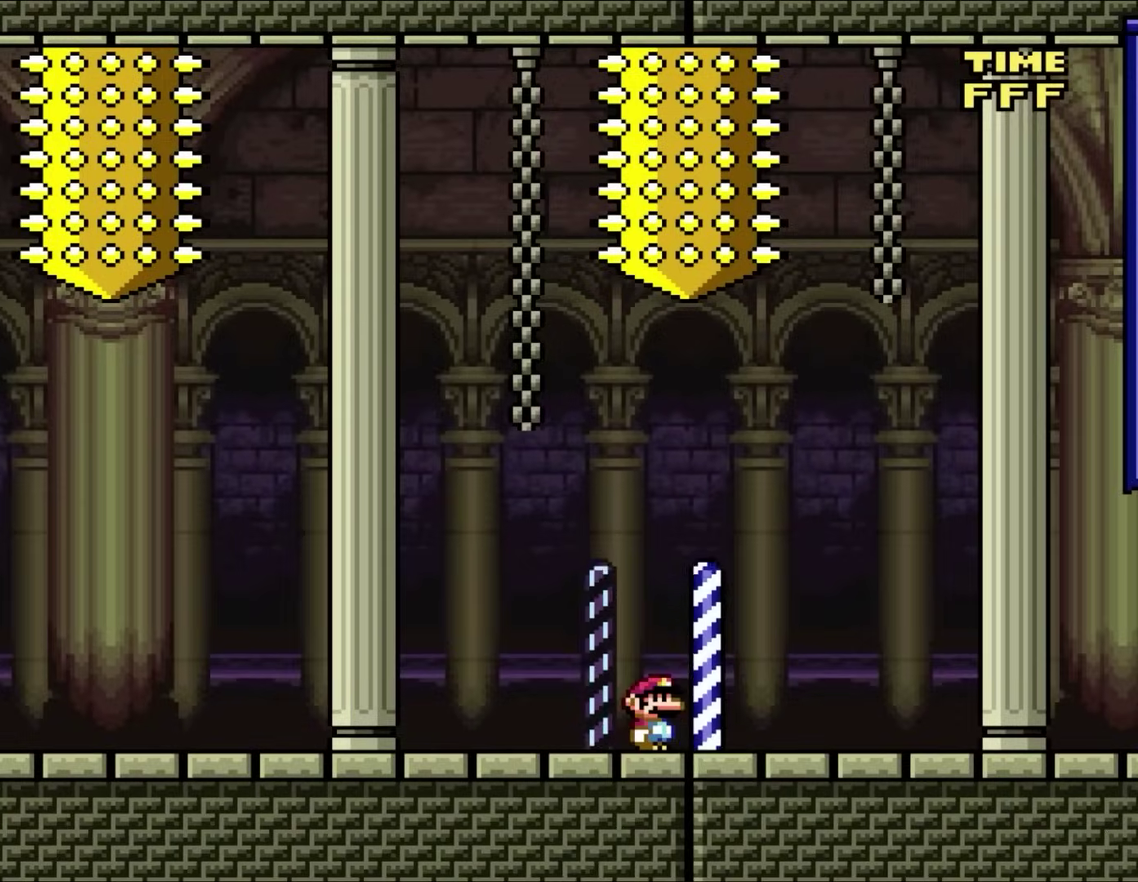
Gameplay with a controller (Nintendo layout); each line is a JSON object with the inputs held at the frame after it. "events" lists button and stick changes between this image and that frame as [ms after this image, input, new state], when the widget could be followed in between. Not read: L3 R3.
{"buttons": ["Y", "DPAD_RIGHT"], "events": [[317, "DPAD_RIGHT", "down"], [350, "Y", "down"]]}
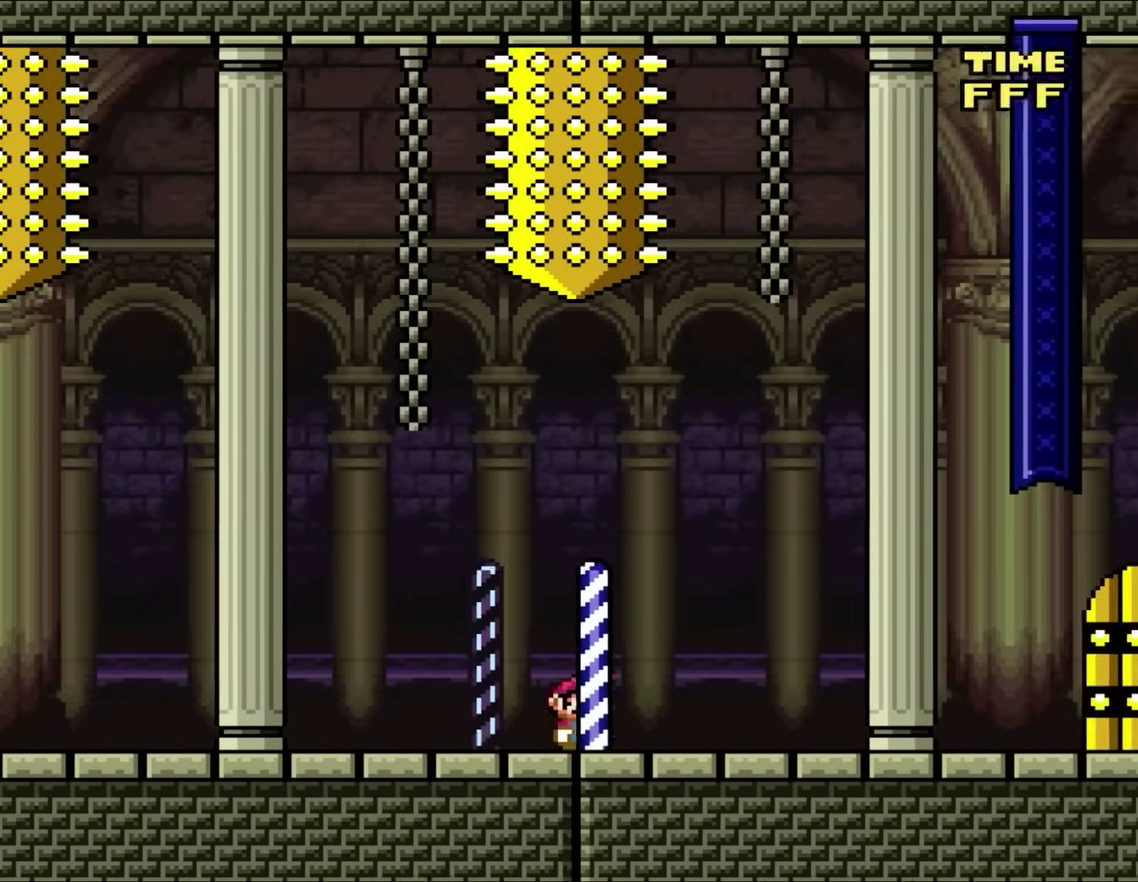
{"buttons": ["Y", "DPAD_RIGHT"], "events": []}
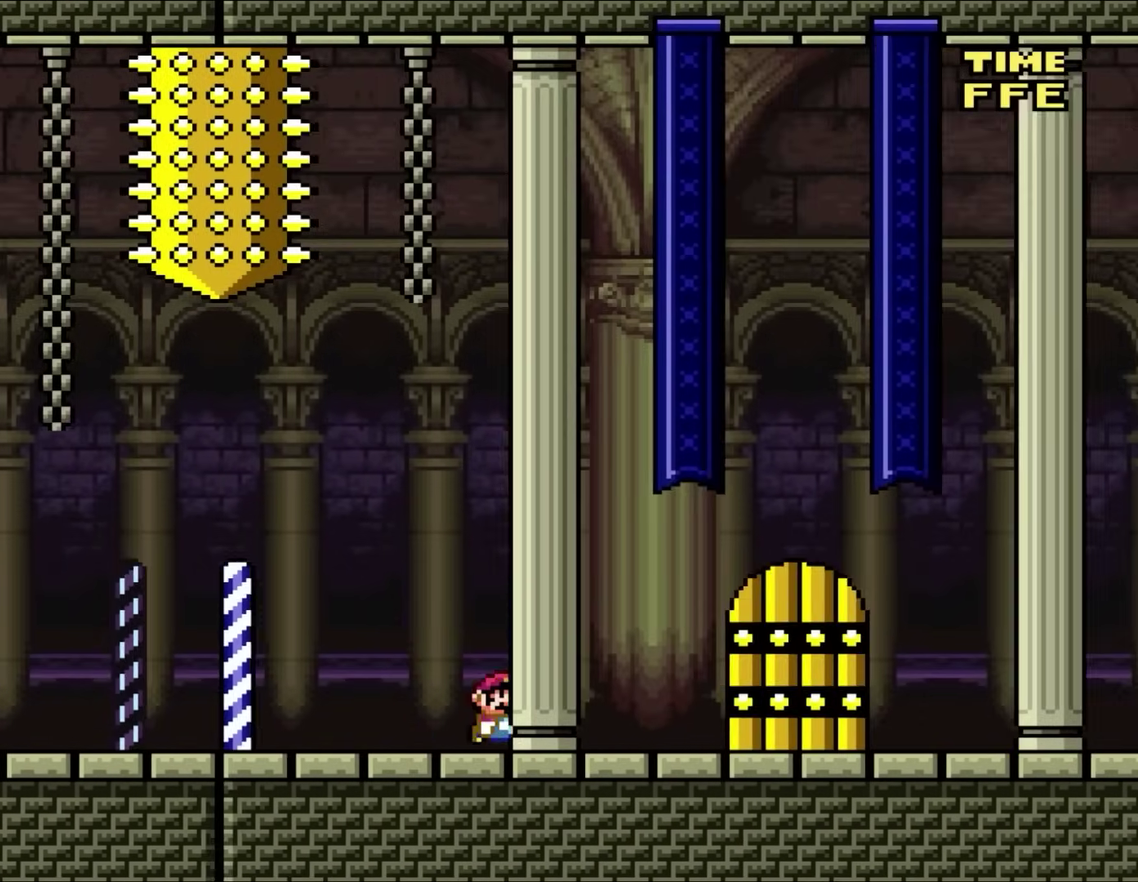
{"buttons": ["Y", "DPAD_LEFT"], "events": [[350, "DPAD_RIGHT", "up"], [417, "DPAD_LEFT", "down"]]}
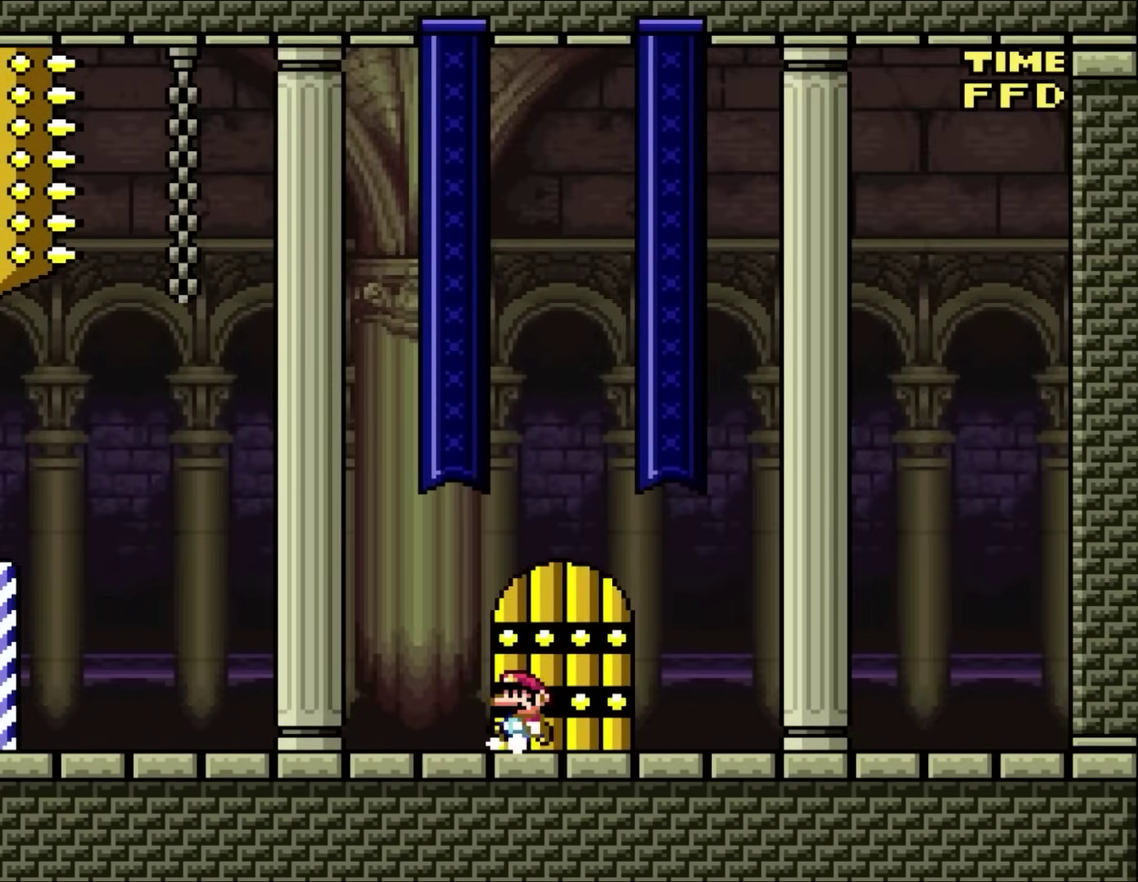
{"buttons": [], "events": [[50, "DPAD_LEFT", "up"], [83, "Y", "up"]]}